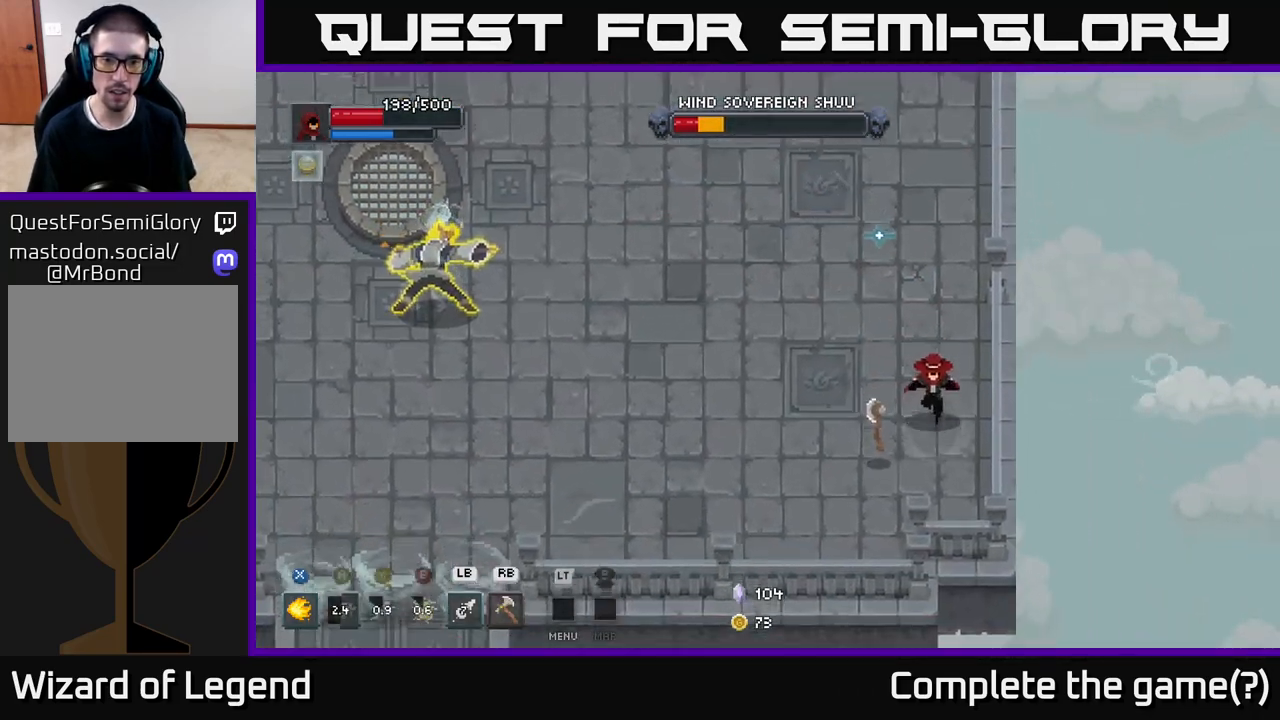
Gameplay with a controller (Xbox layout); each line is a JSON object with the inputs held at the frame after it. "events" lists button and stick changes between this image and that frame as [ms after this image, input, new state], when the widget could be followed in between.
{"buttons": [], "left_stick": "up", "right_stick": "center", "events": [[167, "left_stick", "down-left"], [350, "left_stick", "up-left"], [450, "left_stick", "up"]]}
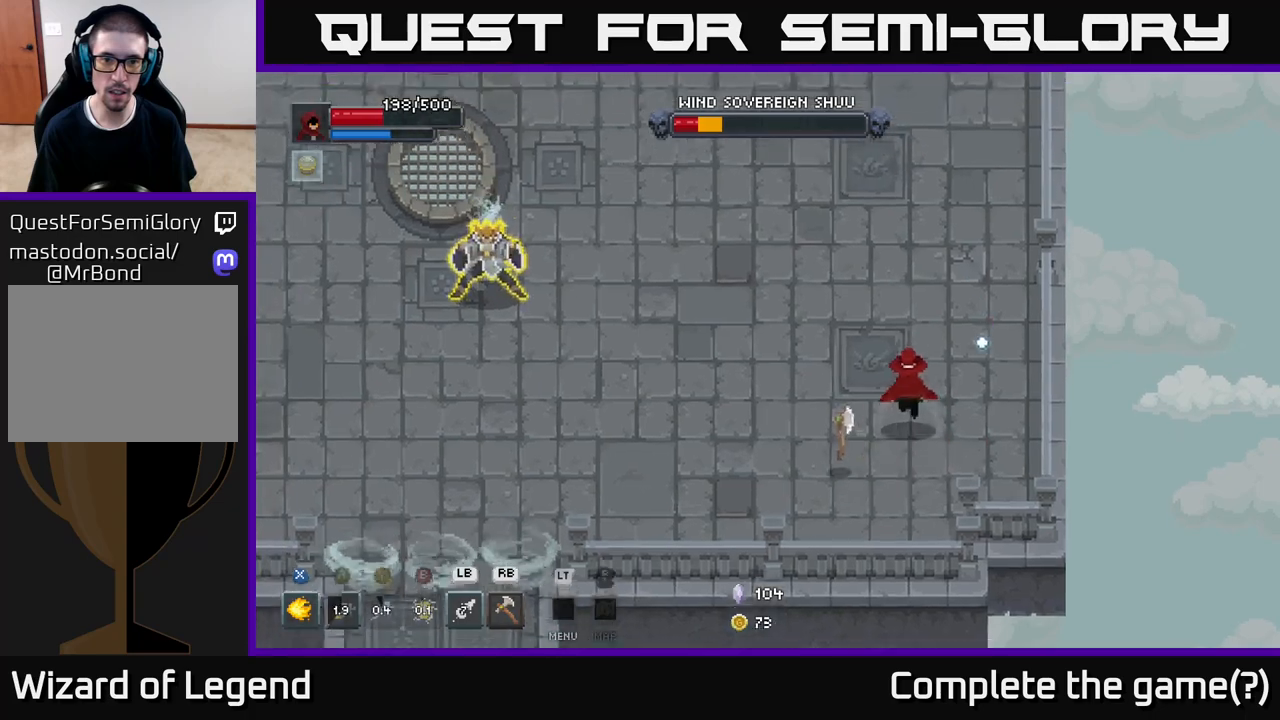
{"buttons": [], "left_stick": "up", "right_stick": "center", "events": []}
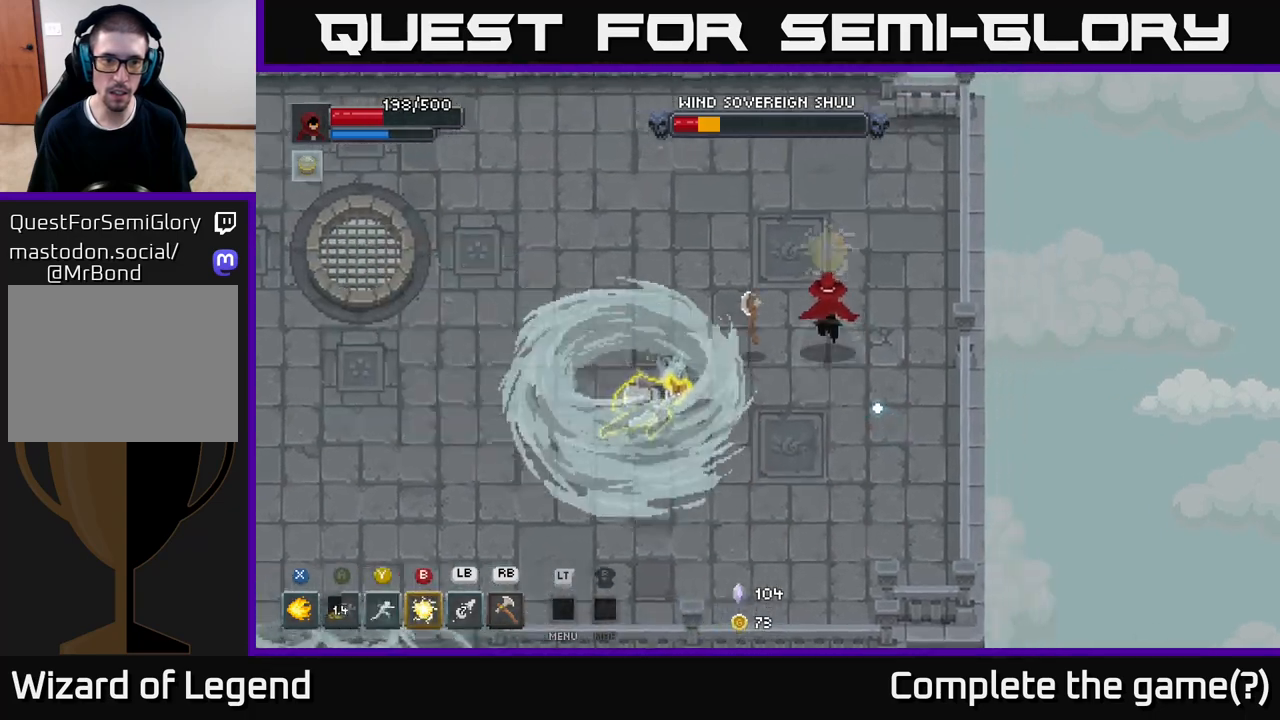
{"buttons": [], "left_stick": "up-left", "right_stick": "center", "events": [[183, "left_stick", "up-left"]]}
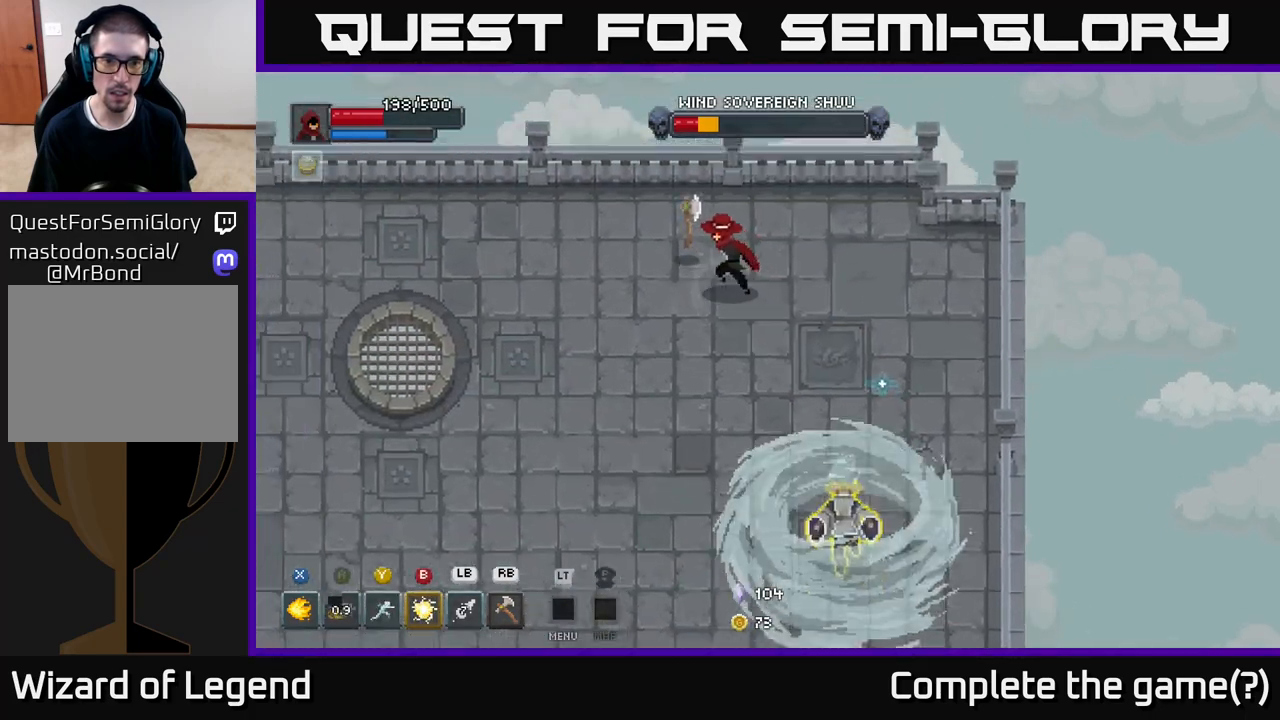
{"buttons": [], "left_stick": "left", "right_stick": "center", "events": [[167, "left_stick", "left"]]}
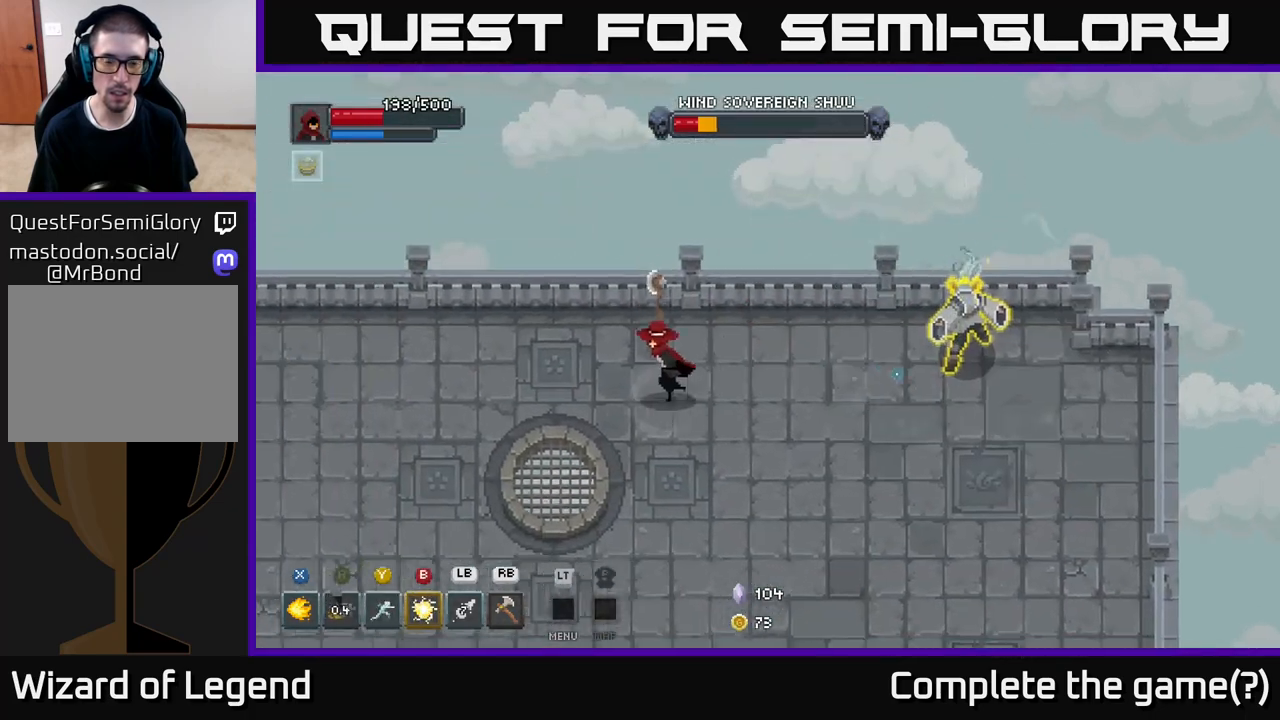
{"buttons": [], "left_stick": "down-left", "right_stick": "center", "events": [[433, "left_stick", "down-left"]]}
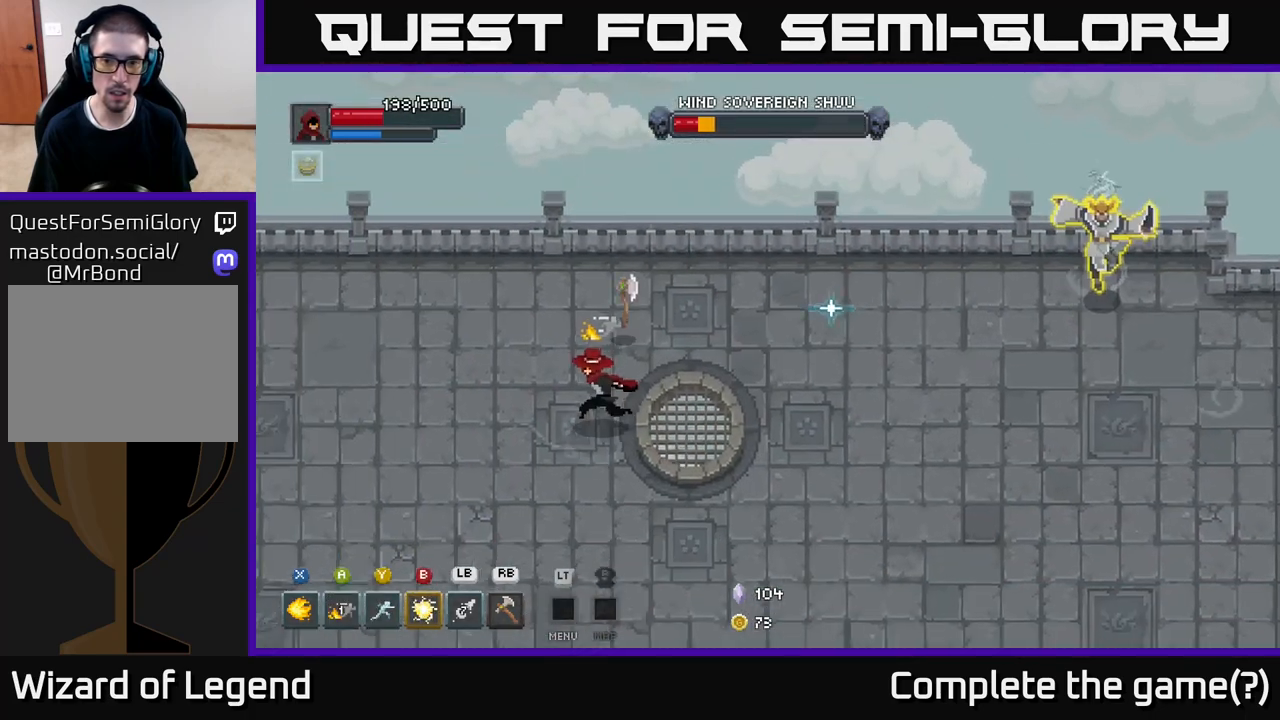
{"buttons": [], "left_stick": "down", "right_stick": "center", "events": [[350, "left_stick", "down"]]}
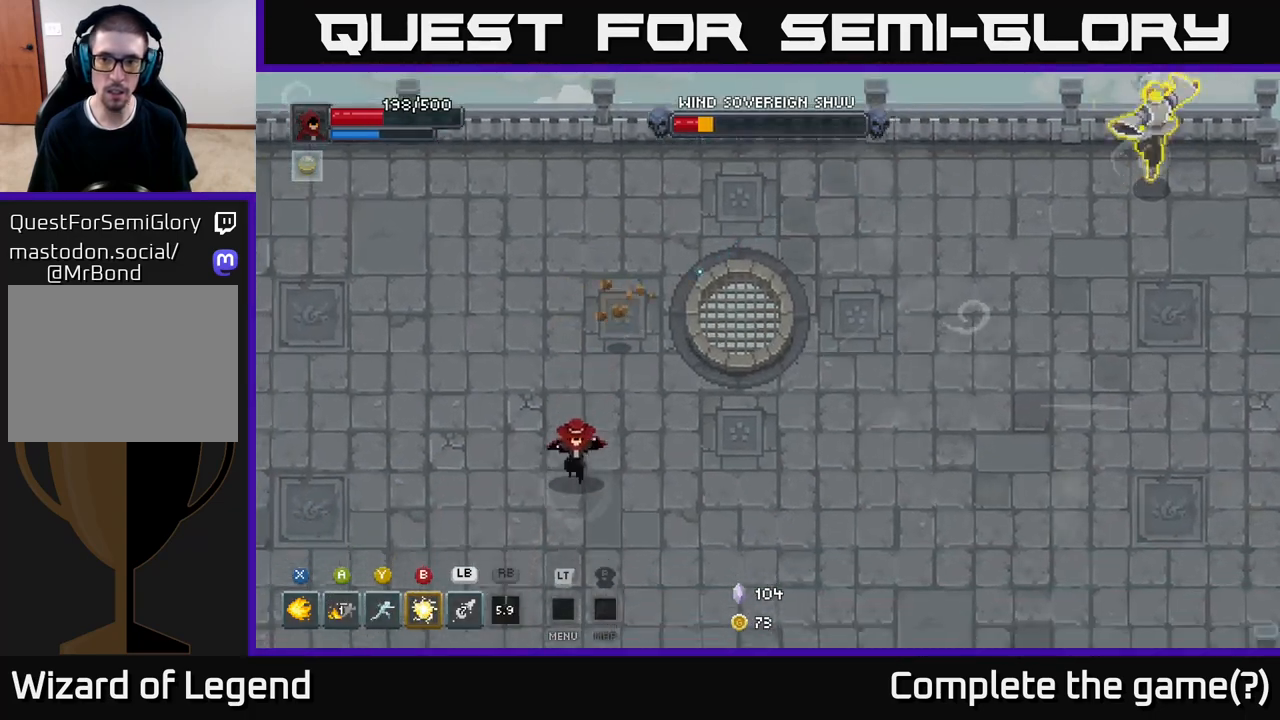
{"buttons": [], "left_stick": "down-right", "right_stick": "center", "events": [[167, "left_stick", "down-right"]]}
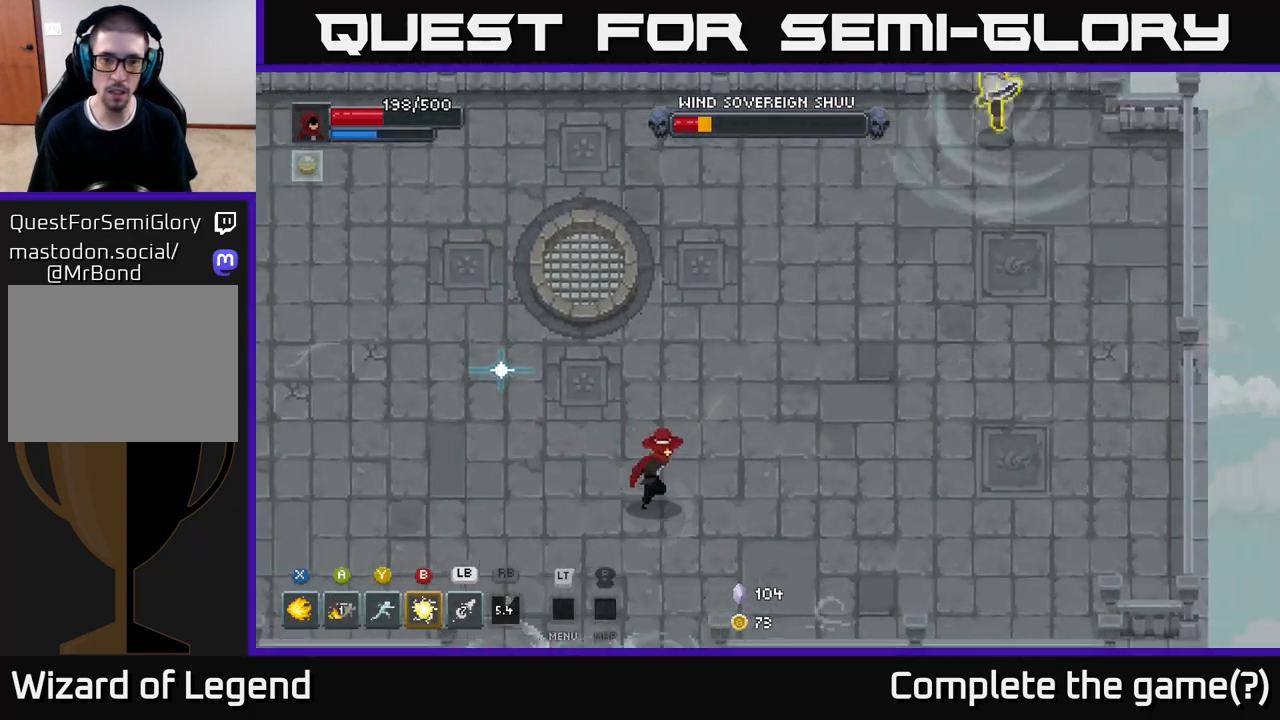
{"buttons": [], "left_stick": "down-right", "right_stick": "center", "events": []}
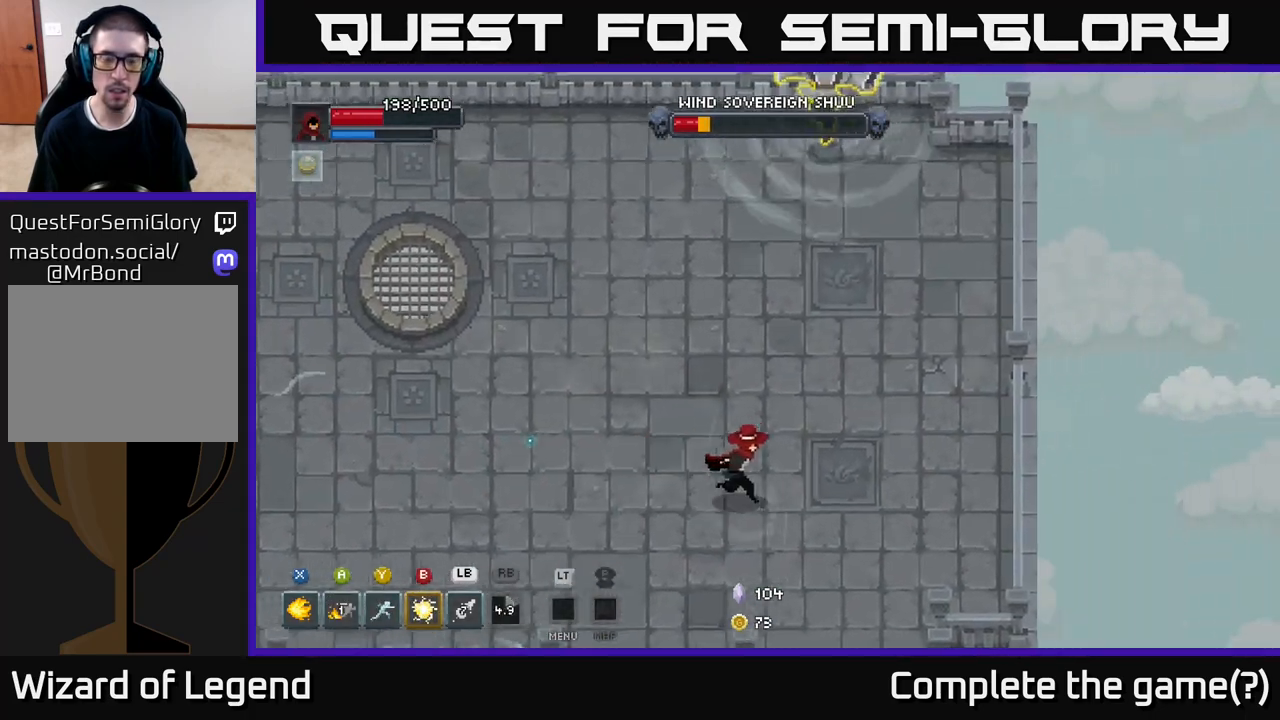
{"buttons": [], "left_stick": "down-right", "right_stick": "center", "events": []}
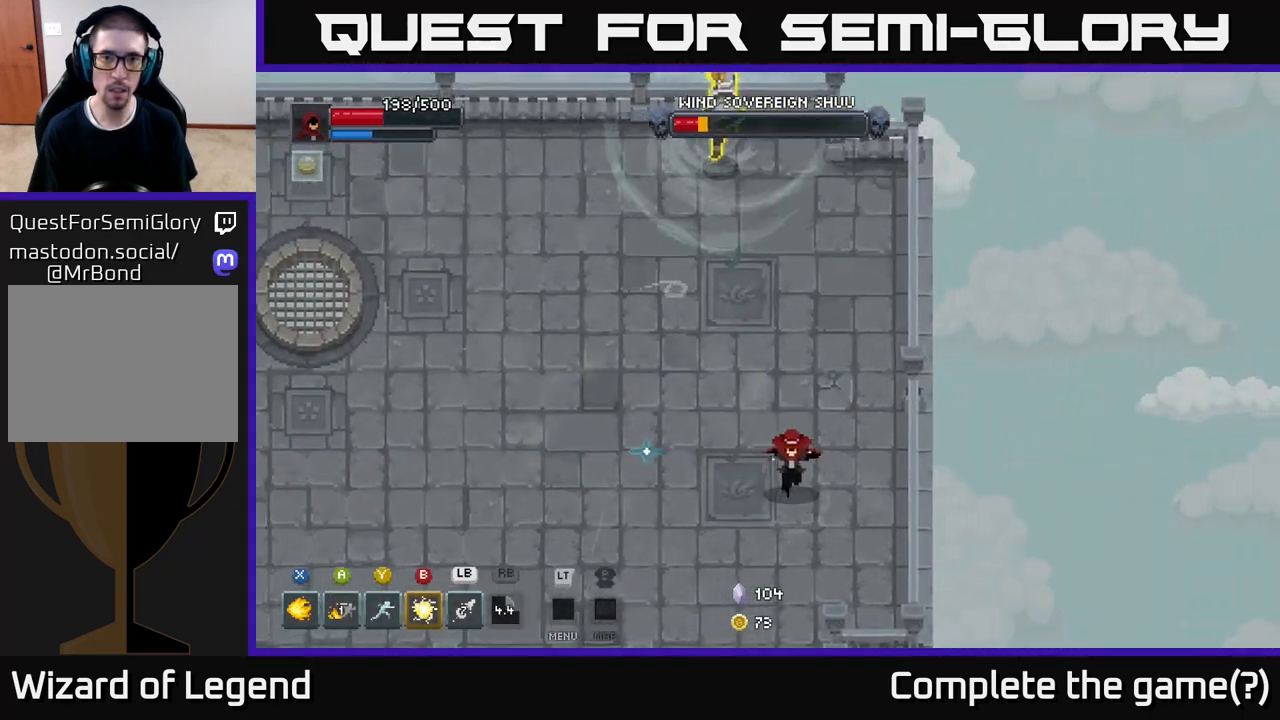
{"buttons": [], "left_stick": "up", "right_stick": "center", "events": [[400, "left_stick", "up"]]}
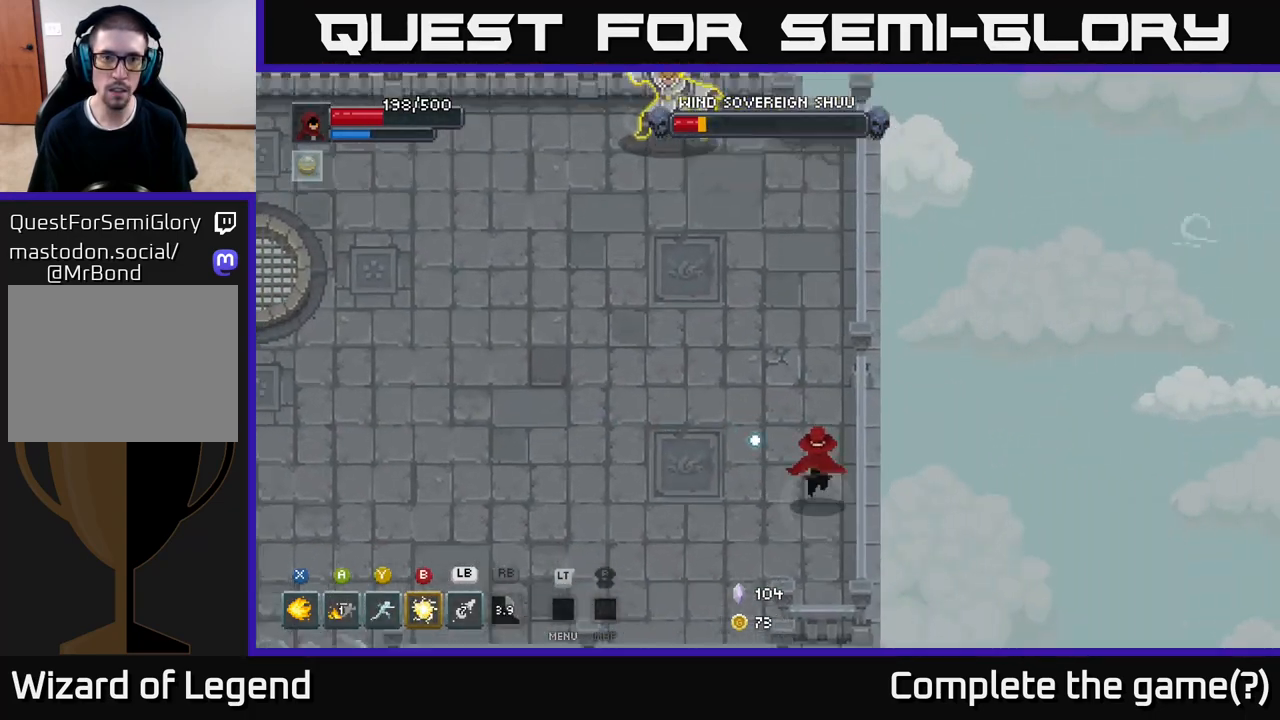
{"buttons": ["X"], "left_stick": "up-left", "right_stick": "center", "events": [[333, "left_stick", "up-left"], [467, "X", "down"]]}
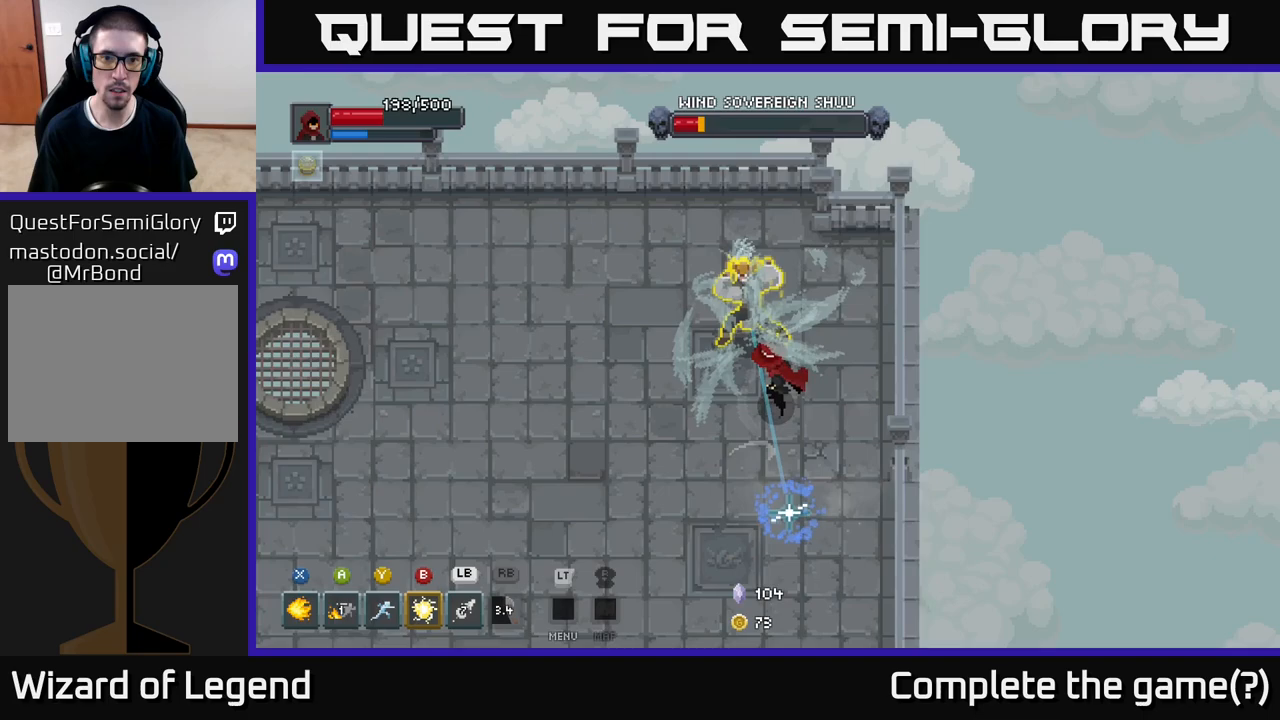
{"buttons": ["A"], "left_stick": "left", "right_stick": "center", "events": [[117, "X", "up"], [150, "A", "down"], [167, "left_stick", "left"], [250, "A", "up"], [333, "A", "down"], [417, "A", "up"], [500, "A", "down"]]}
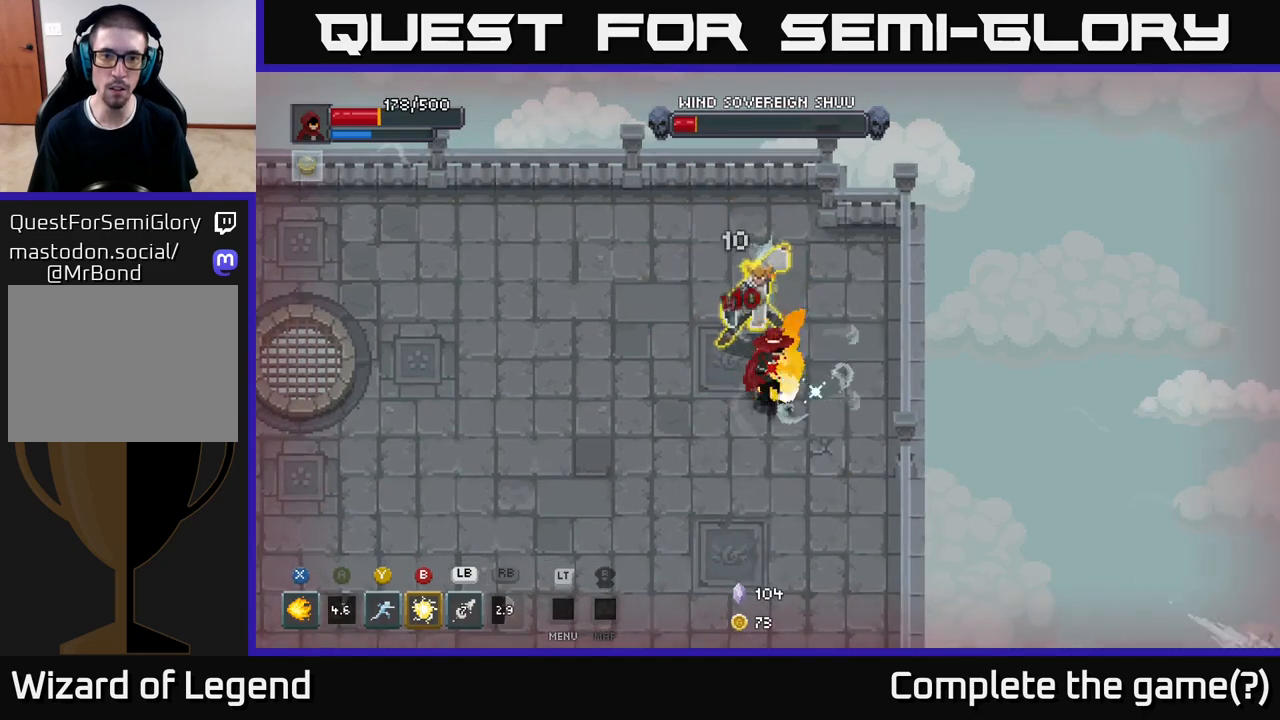
{"buttons": ["X"], "left_stick": "right", "right_stick": "center", "events": [[67, "A", "up"], [117, "left_stick", "up-left"], [150, "A", "down"], [250, "A", "up"], [317, "left_stick", "right"], [483, "X", "down"]]}
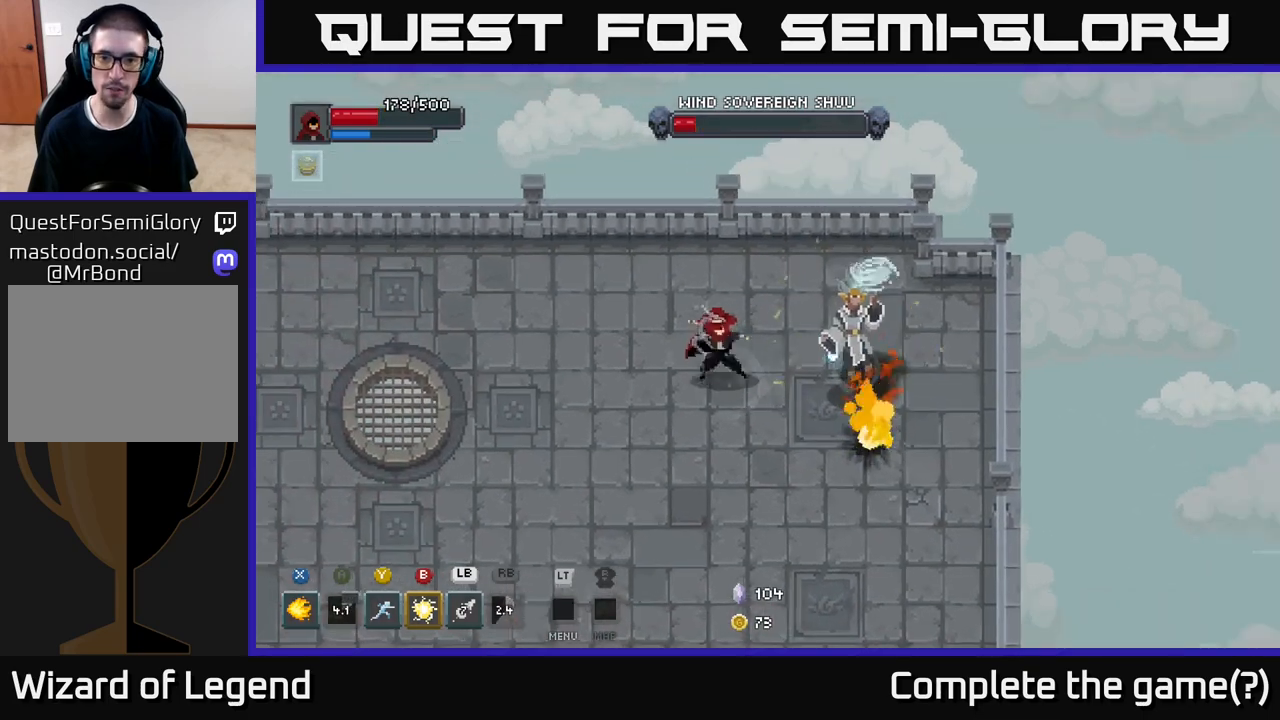
{"buttons": ["X"], "left_stick": "center", "right_stick": "center", "events": [[383, "left_stick", "center"]]}
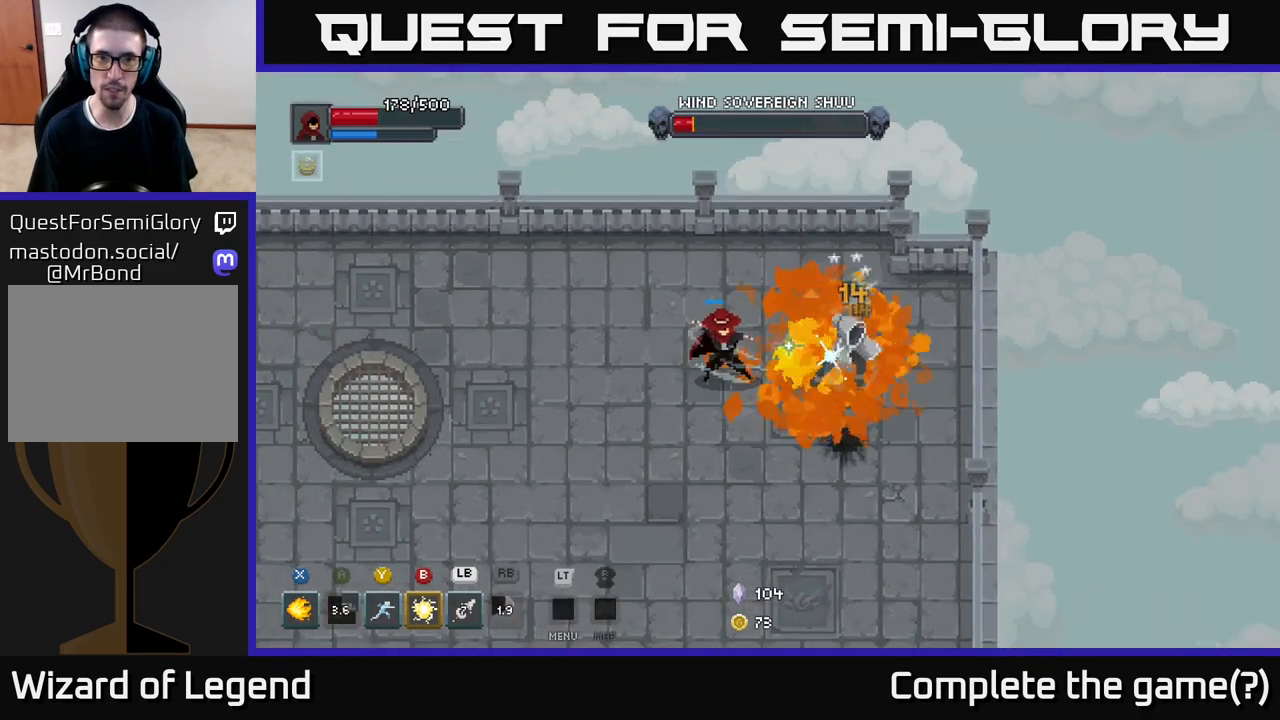
{"buttons": [], "left_stick": "center", "right_stick": "center", "events": [[50, "left_stick", "right"], [83, "X", "up"], [183, "B", "down"], [200, "left_stick", "center"], [283, "B", "up"], [333, "B", "down"], [433, "B", "up"]]}
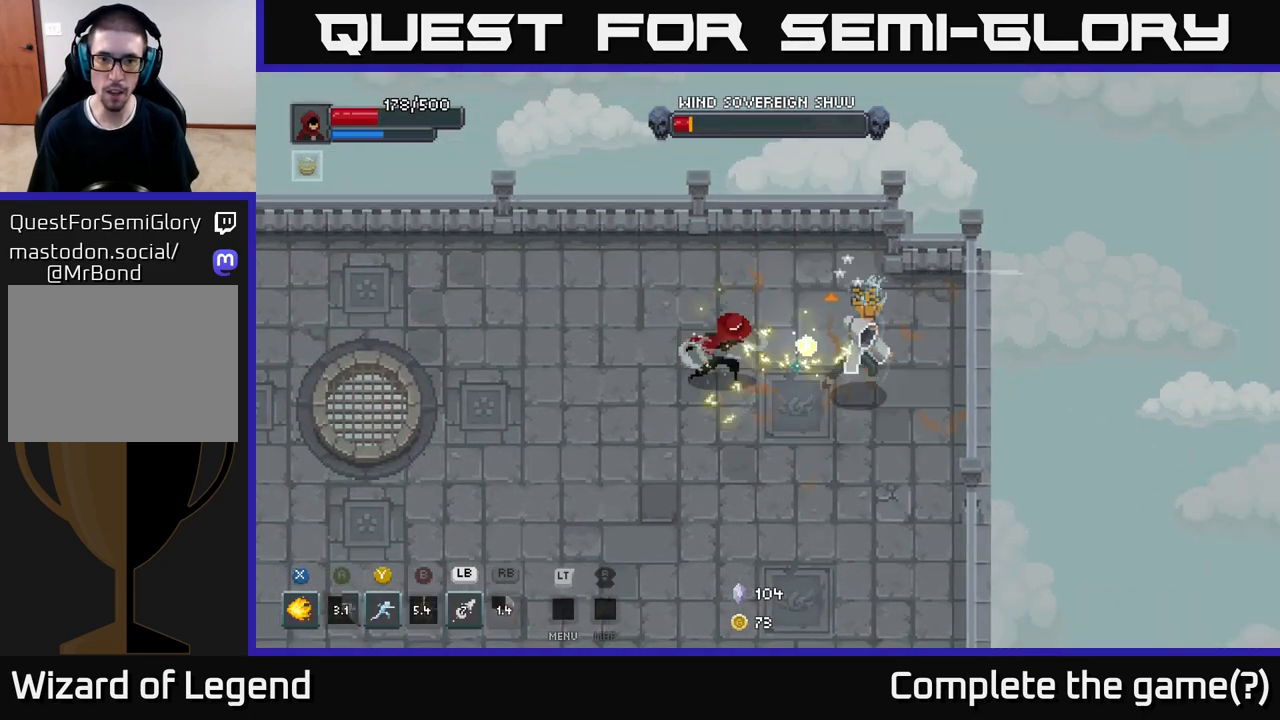
{"buttons": [], "left_stick": "center", "right_stick": "center", "events": [[50, "Y", "down"], [150, "Y", "up"], [300, "L1", "down"], [417, "L1", "up"]]}
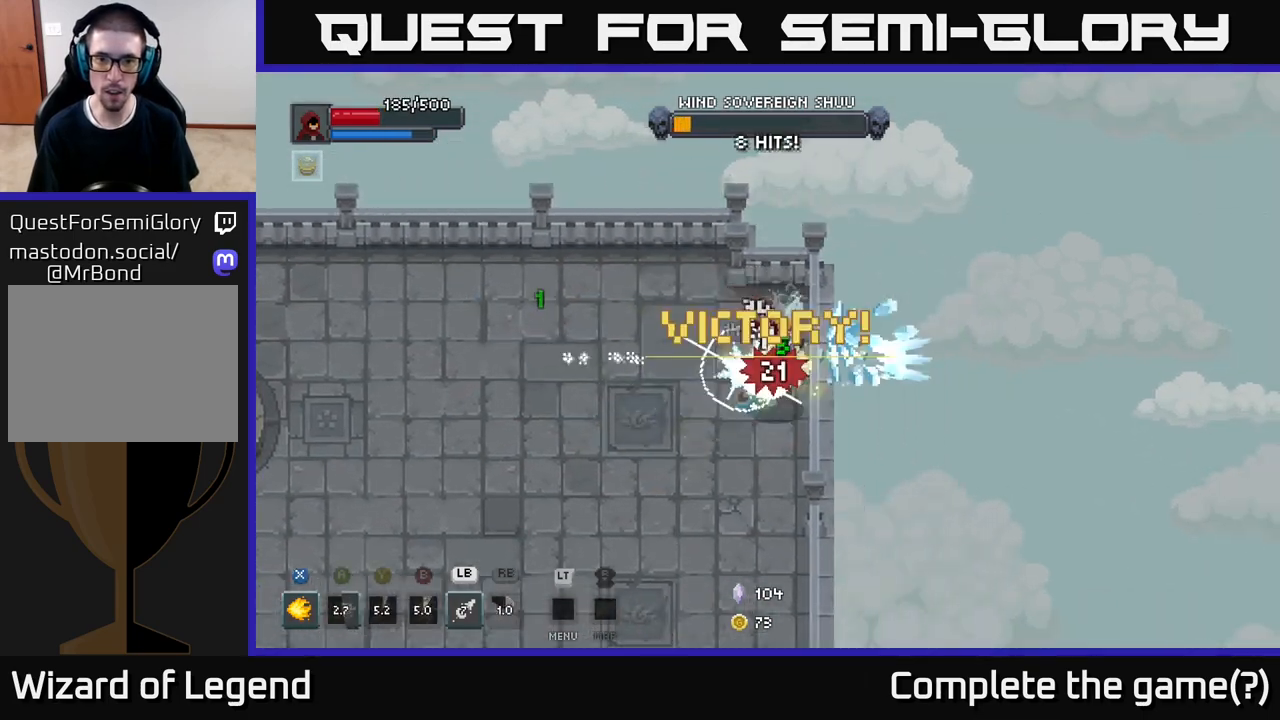
{"buttons": [], "left_stick": "center", "right_stick": "center", "events": [[183, "L1", "down"], [283, "L1", "up"], [350, "X", "down"], [483, "X", "up"]]}
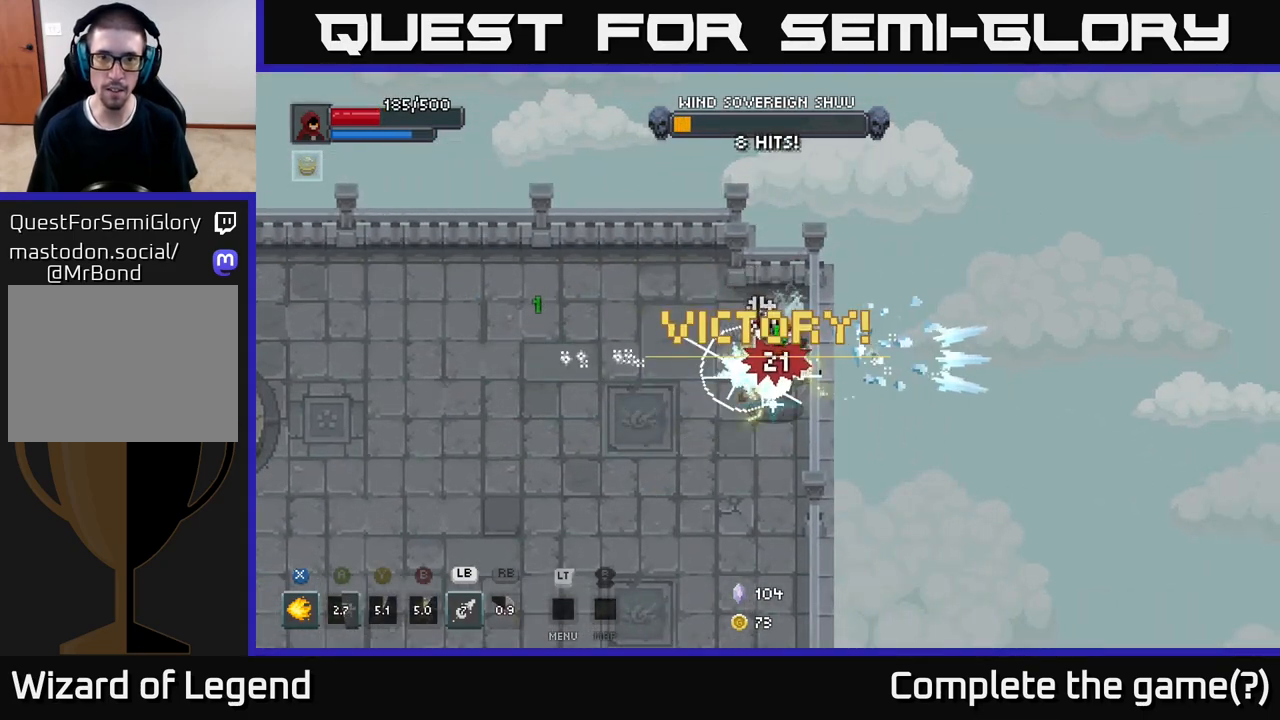
{"buttons": [], "left_stick": "center", "right_stick": "center", "events": [[100, "A", "down"], [267, "left_stick", "left"], [300, "A", "up"], [367, "left_stick", "down-left"], [467, "left_stick", "center"]]}
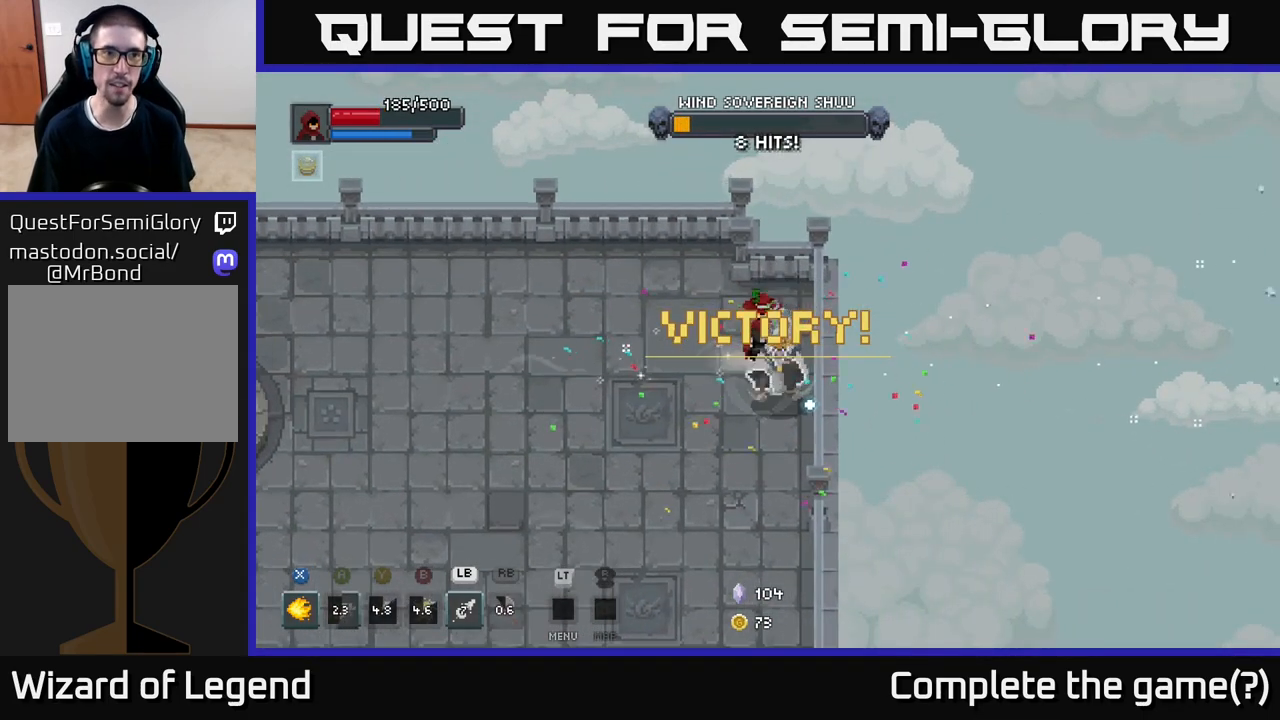
{"buttons": [], "left_stick": "down-left", "right_stick": "center", "events": [[167, "left_stick", "down-left"]]}
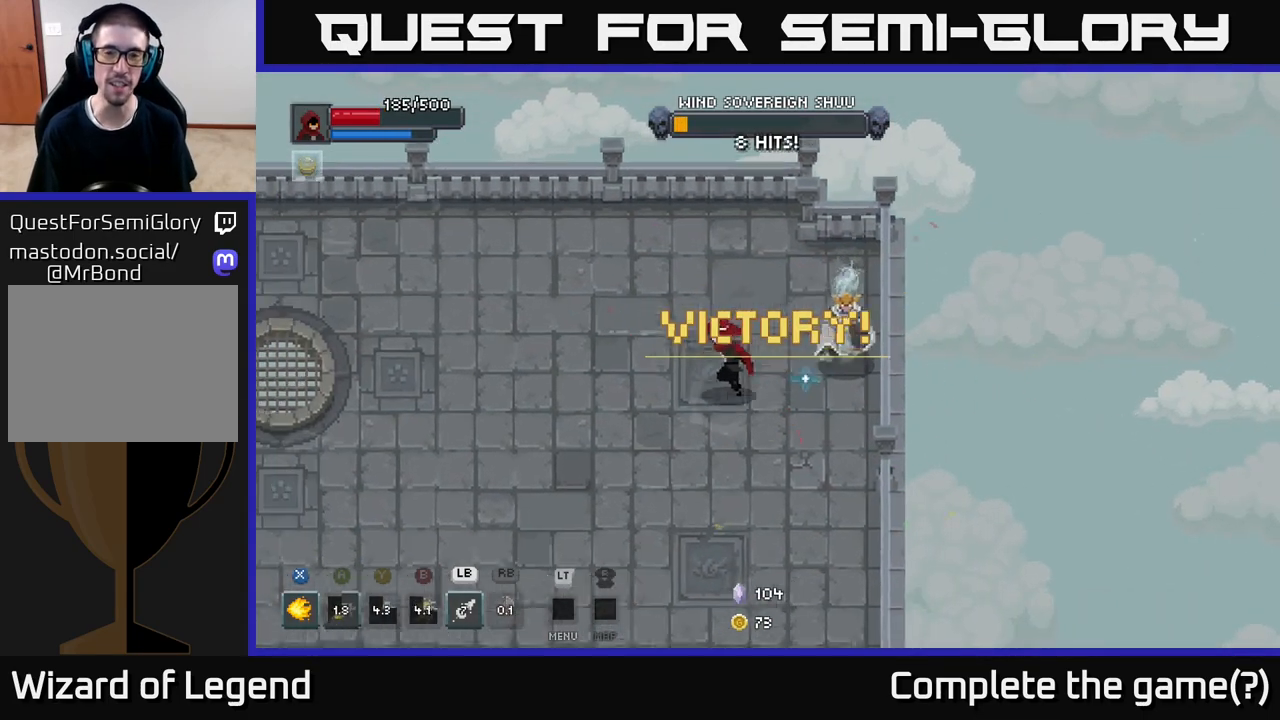
{"buttons": [], "left_stick": "down-left", "right_stick": "center", "events": [[267, "left_stick", "down"], [467, "left_stick", "down-left"]]}
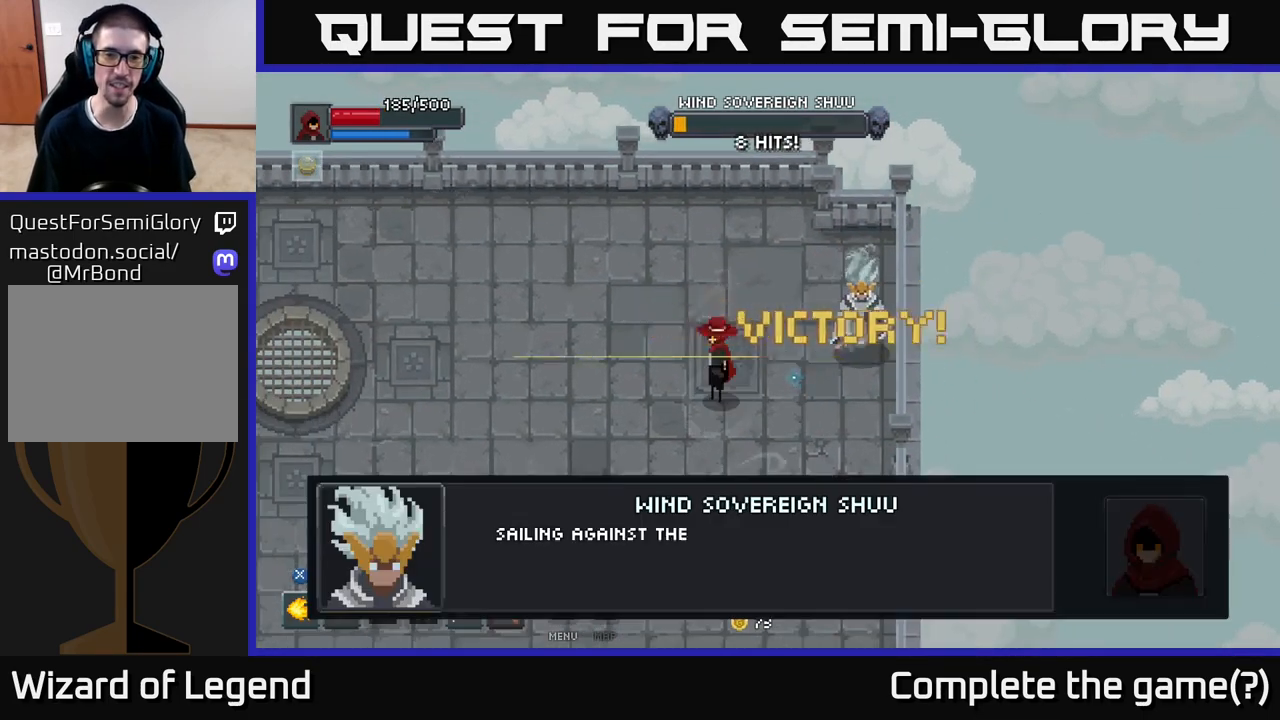
{"buttons": [], "left_stick": "center", "right_stick": "center", "events": [[50, "left_stick", "center"], [167, "A", "down"], [267, "A", "up"]]}
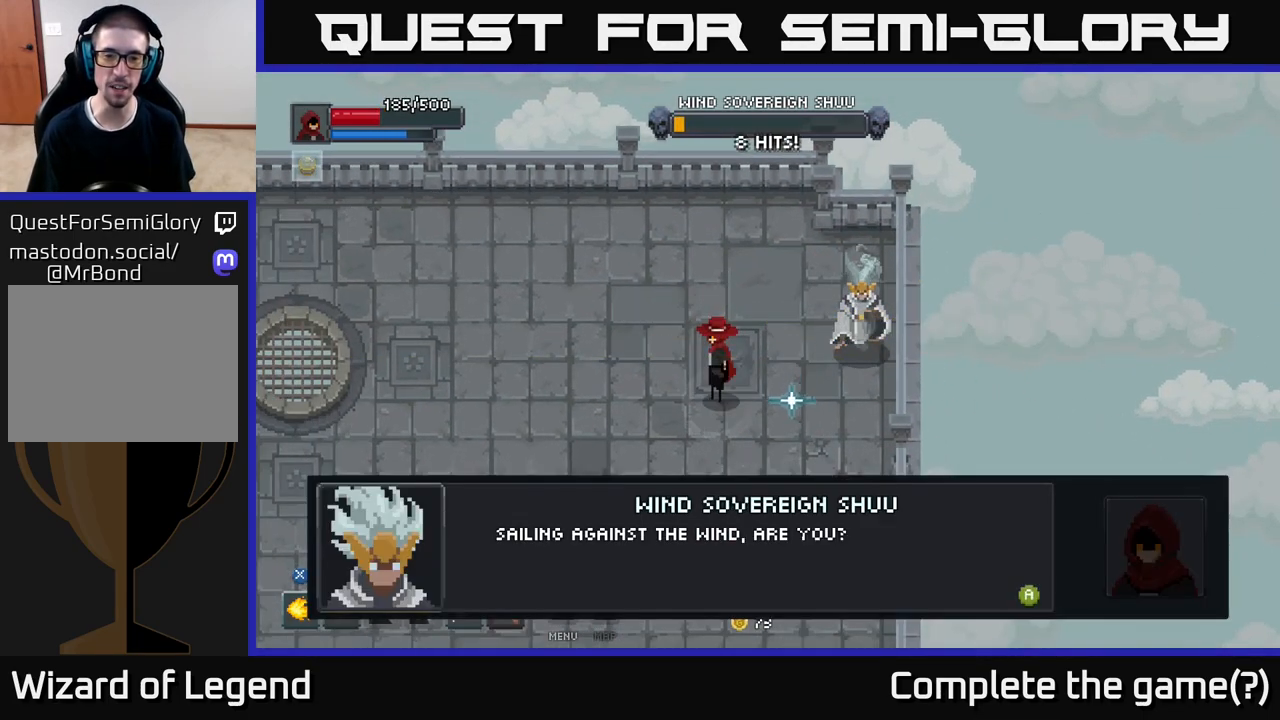
{"buttons": ["A"], "left_stick": "center", "right_stick": "center", "events": [[50, "A", "down"], [200, "A", "up"], [433, "A", "down"]]}
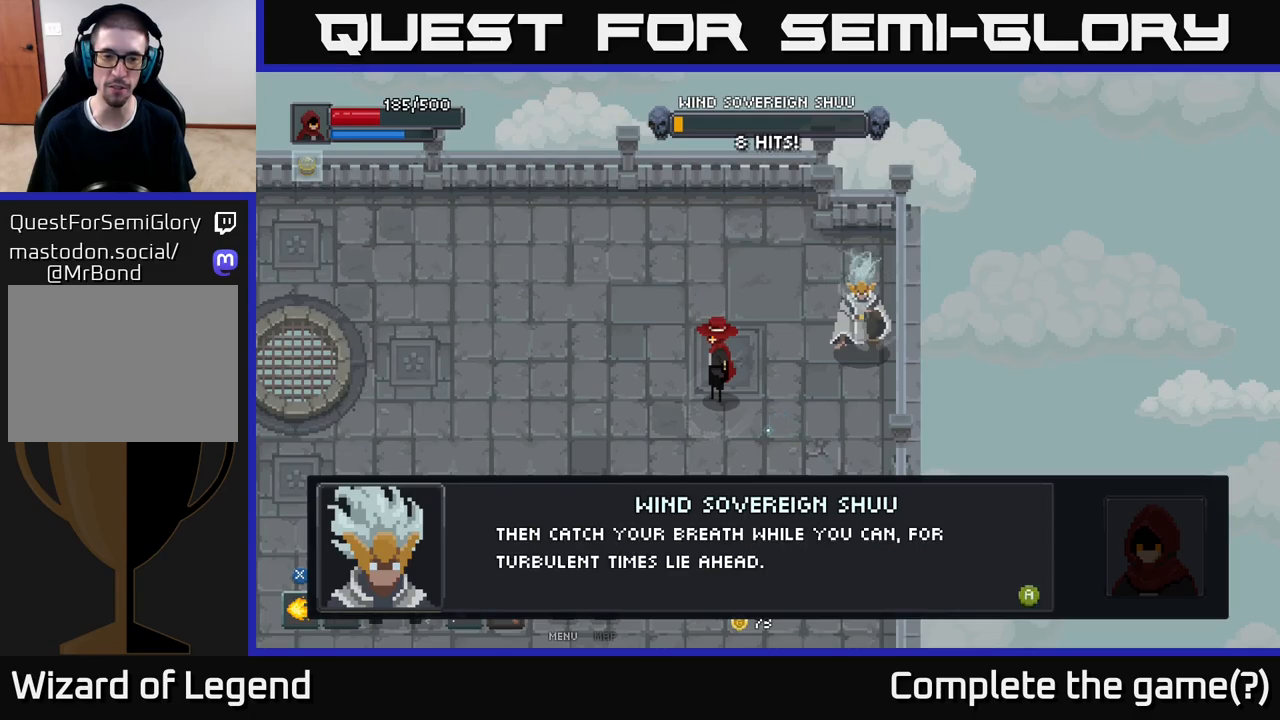
{"buttons": [], "left_stick": "center", "right_stick": "center", "events": [[67, "A", "up"], [183, "A", "down"], [300, "A", "up"]]}
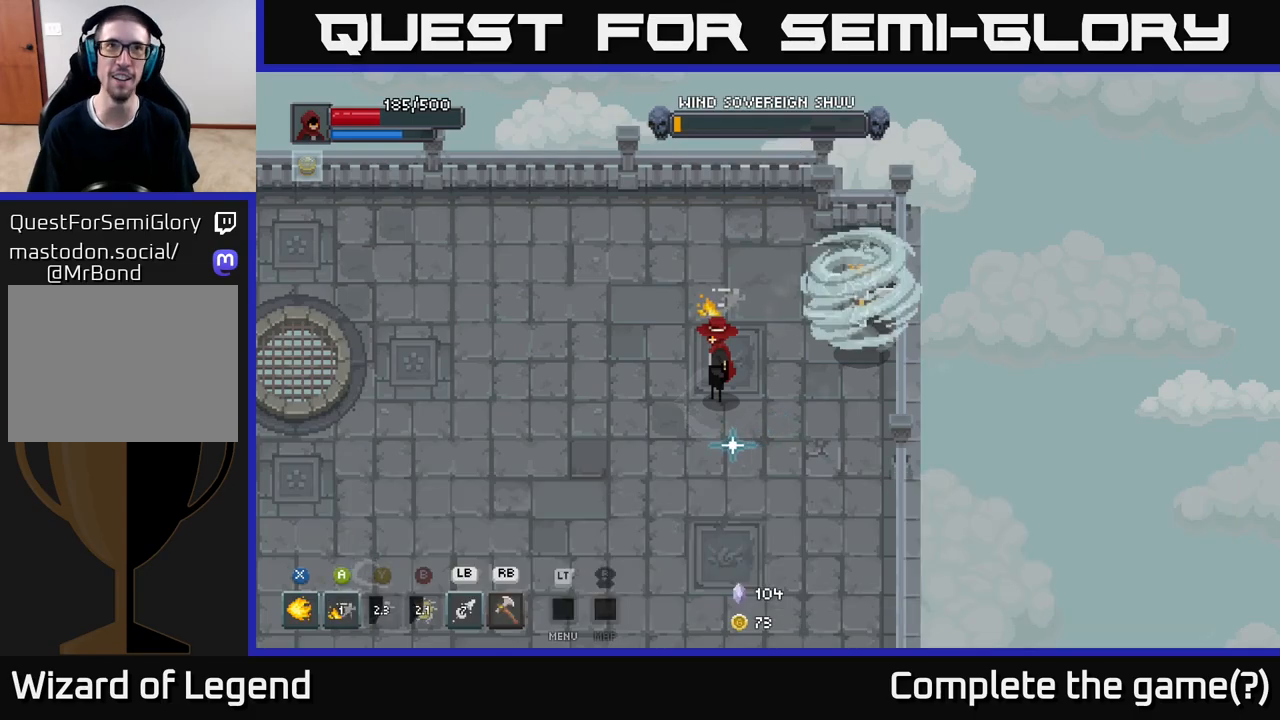
{"buttons": [], "left_stick": "down-left", "right_stick": "center", "events": [[50, "left_stick", "down-left"], [183, "A", "down"], [350, "A", "up"]]}
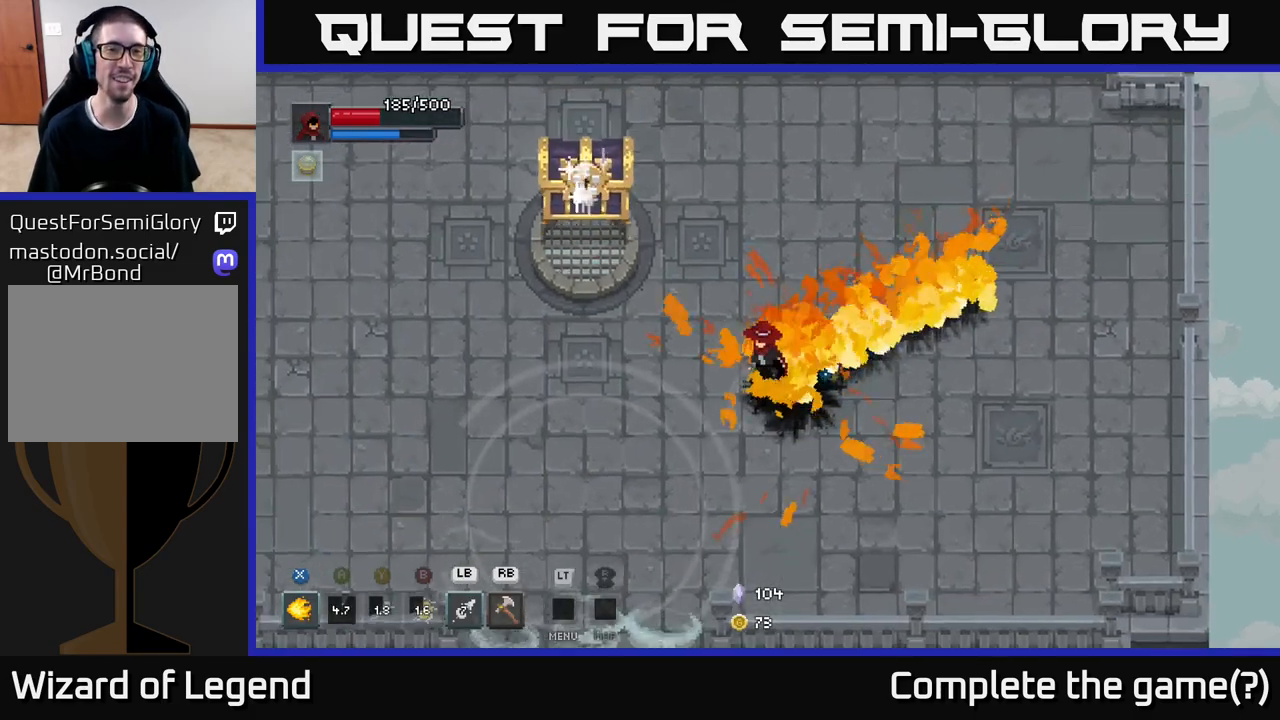
{"buttons": ["X"], "left_stick": "up-left", "right_stick": "center", "events": [[33, "left_stick", "left"], [233, "left_stick", "up-left"], [483, "X", "down"]]}
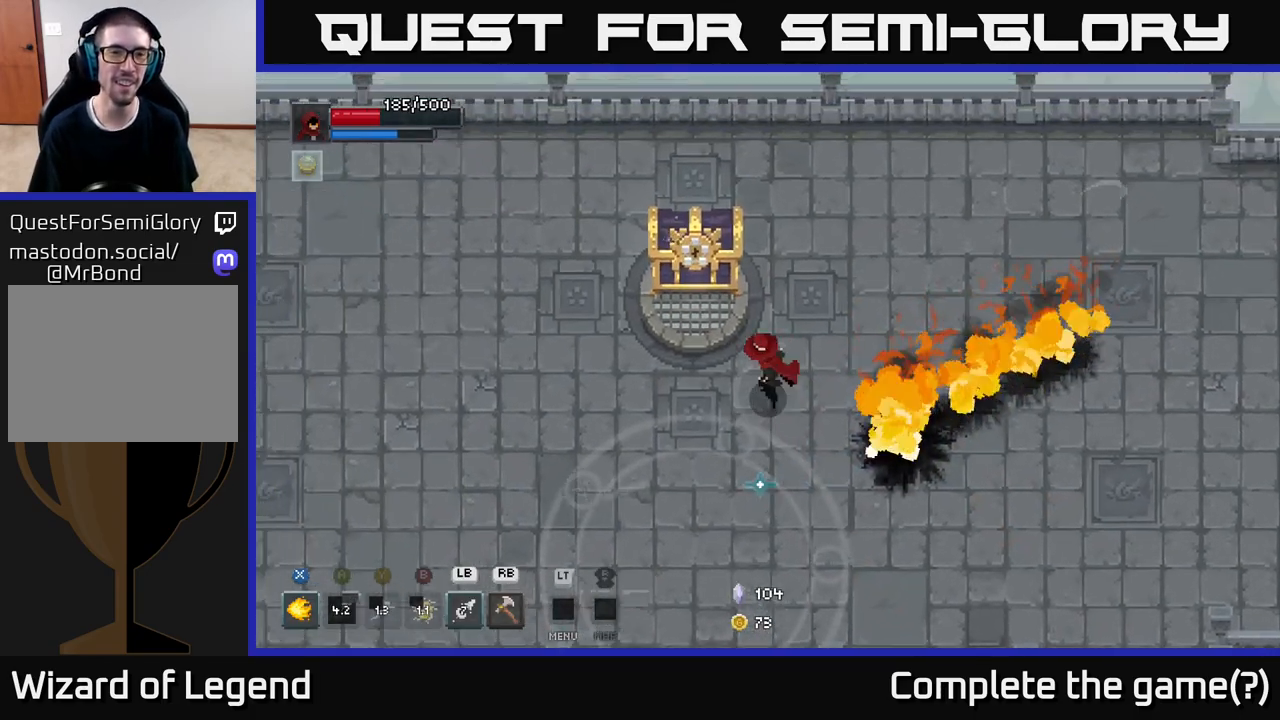
{"buttons": ["X"], "left_stick": "center", "right_stick": "center", "events": [[117, "X", "up"], [183, "X", "down"], [300, "X", "up"], [300, "left_stick", "center"], [367, "X", "down"]]}
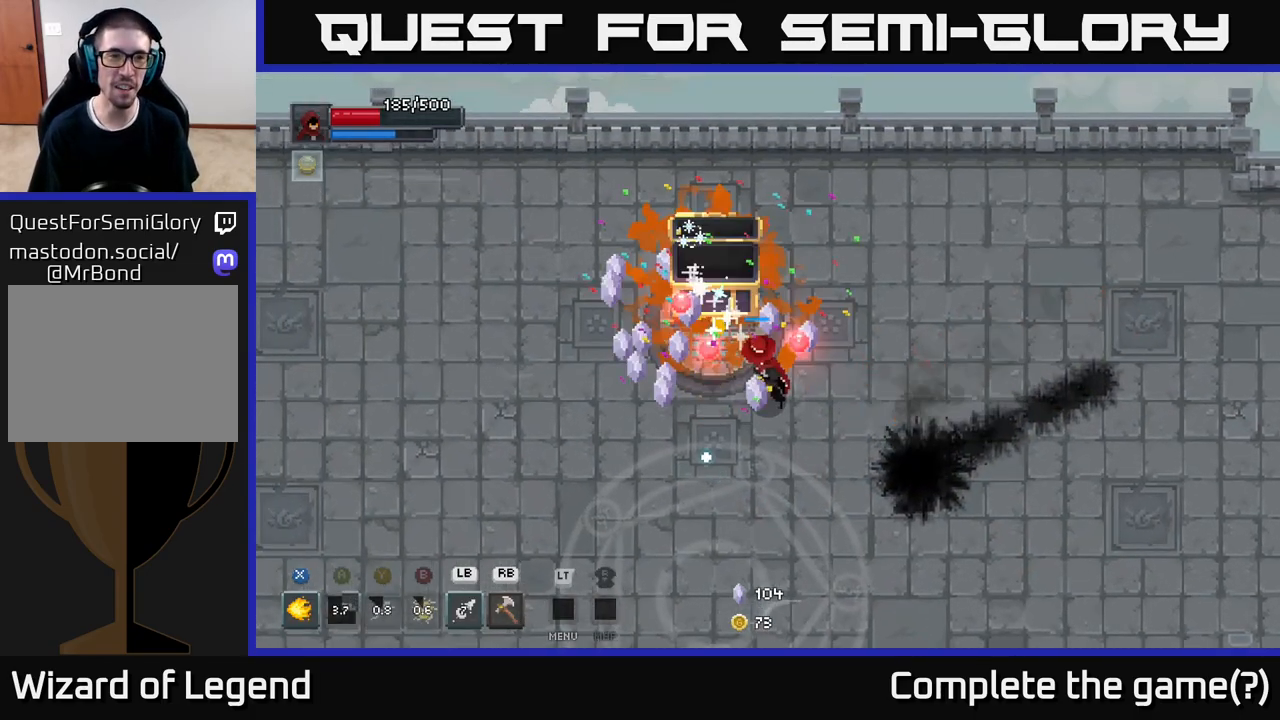
{"buttons": [], "left_stick": "center", "right_stick": "center", "events": [[400, "X", "up"]]}
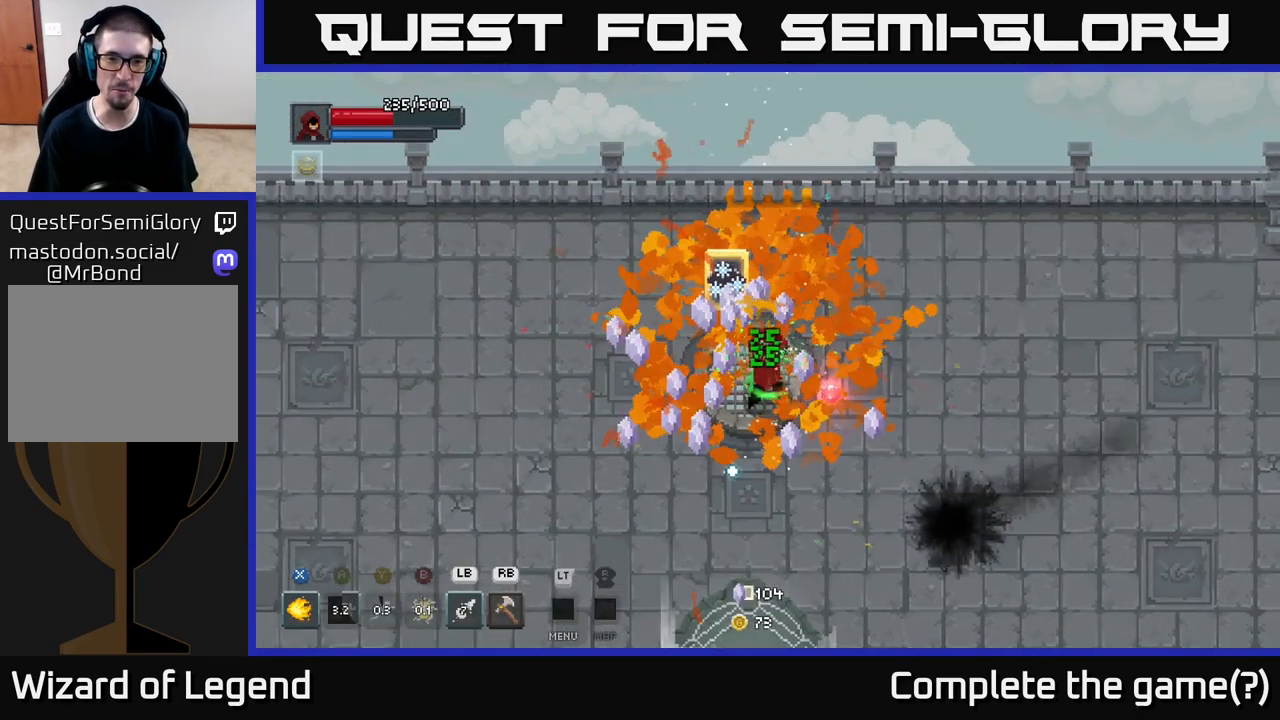
{"buttons": [], "left_stick": "up-left", "right_stick": "center", "events": [[117, "left_stick", "down-left"], [167, "left_stick", "left"], [400, "left_stick", "up-left"]]}